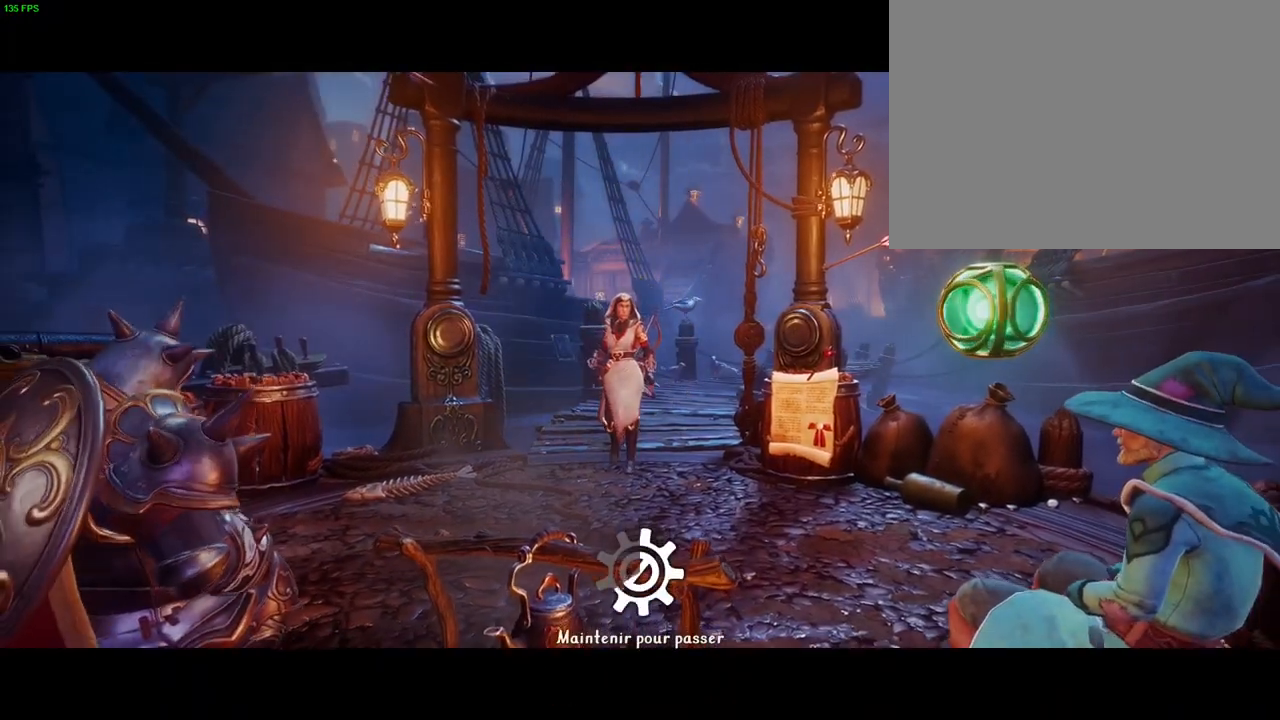
Gameplay with a controller (PlayStation layout); each line is a JSON object with the inputs held at the frame after it (dt_ms = milliseconds from this image to that frame). "button_events" lists button changes between this image and that frame as [ms after this image, input, new state], when the widget could be followed in between (sticks are given only as held states). Not read: HOME.
{"dt_ms": 500, "buttons": ["CROSS"], "left_stick": "right", "right_stick": "center", "button_events": []}
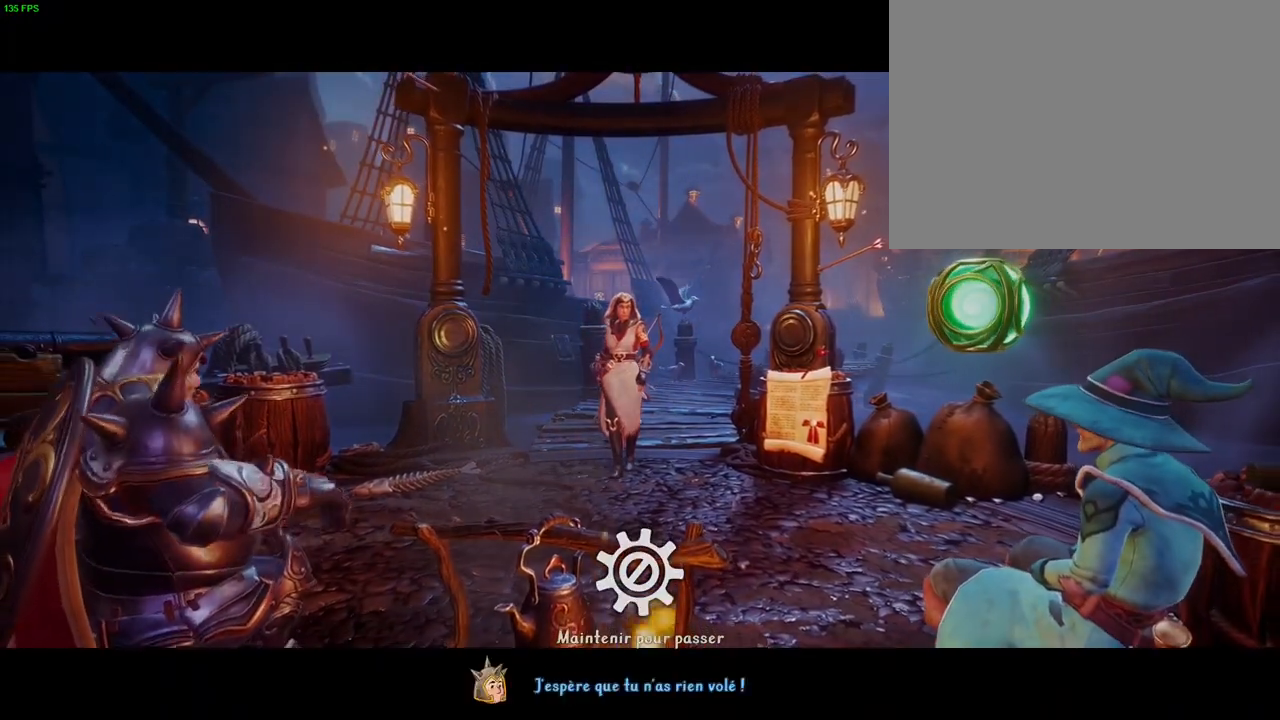
{"dt_ms": 500, "buttons": [], "left_stick": "right", "right_stick": "center", "button_events": [[217, "CROSS", "up"]]}
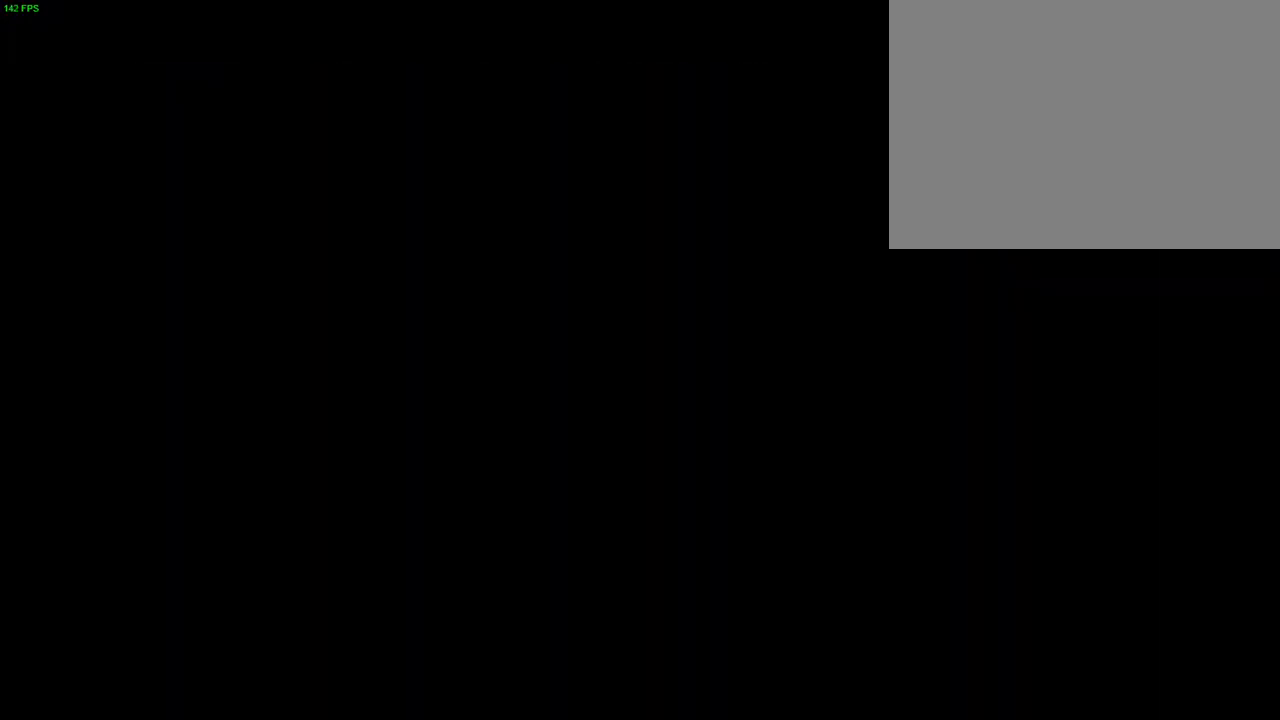
{"dt_ms": 500, "buttons": ["CROSS"], "left_stick": "right", "right_stick": "center", "button_events": [[17, "TRIANGLE", "down"], [100, "TRIANGLE", "up"], [467, "CROSS", "down"]]}
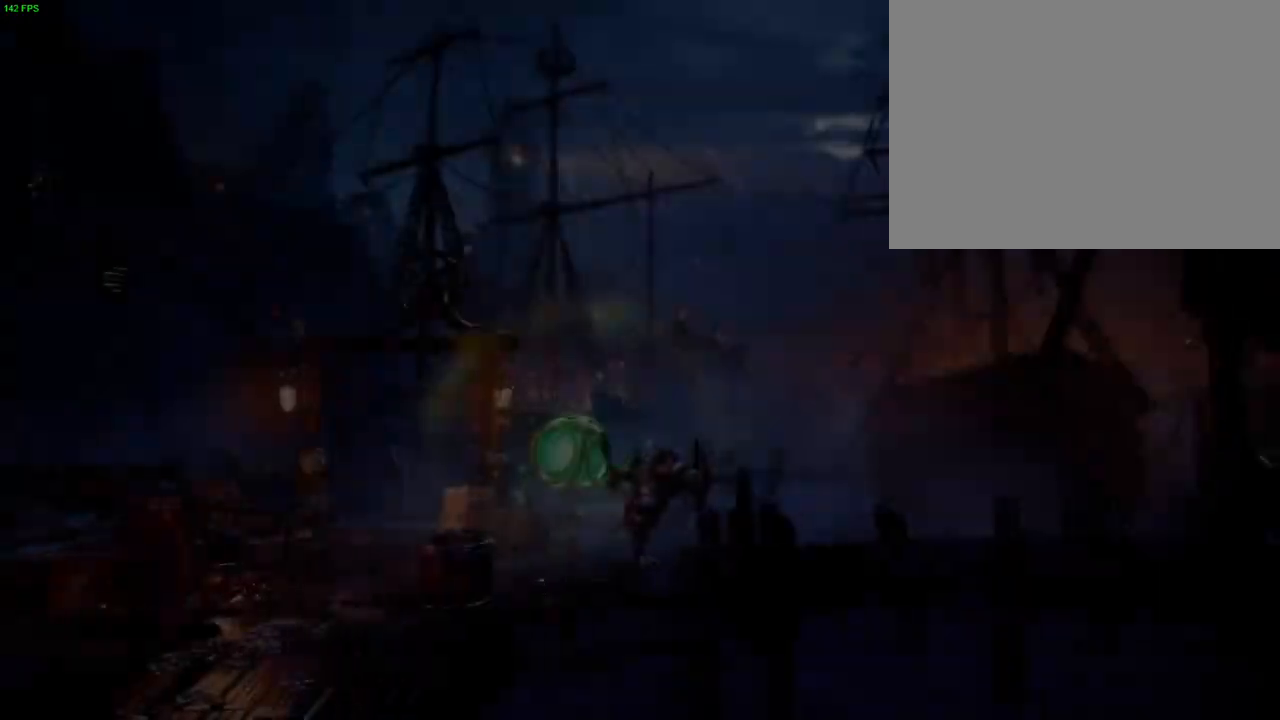
{"dt_ms": 500, "buttons": [], "left_stick": "up-right", "right_stick": "center", "button_events": [[283, "CROSS", "up"]]}
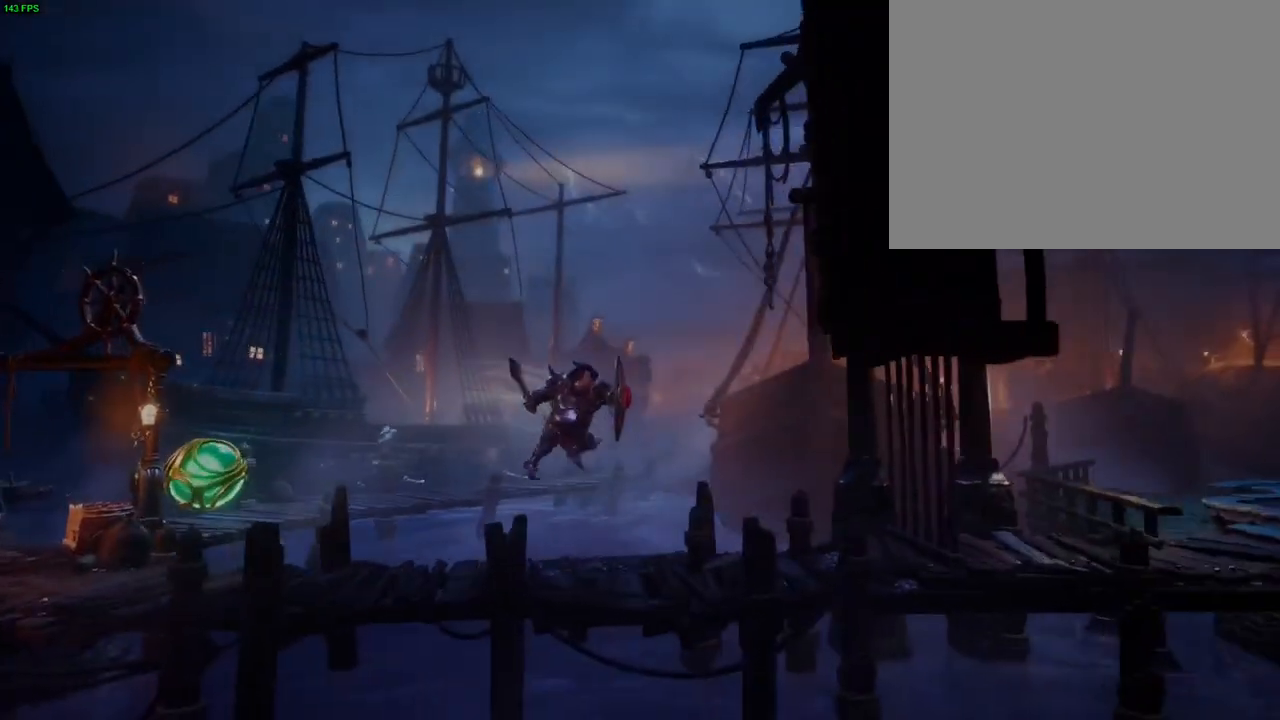
{"dt_ms": 500, "buttons": [], "left_stick": "up-right", "right_stick": "right", "button_events": [[167, "CROSS", "down"], [300, "CROSS", "up"], [367, "L1", "down"], [433, "L1", "up"]]}
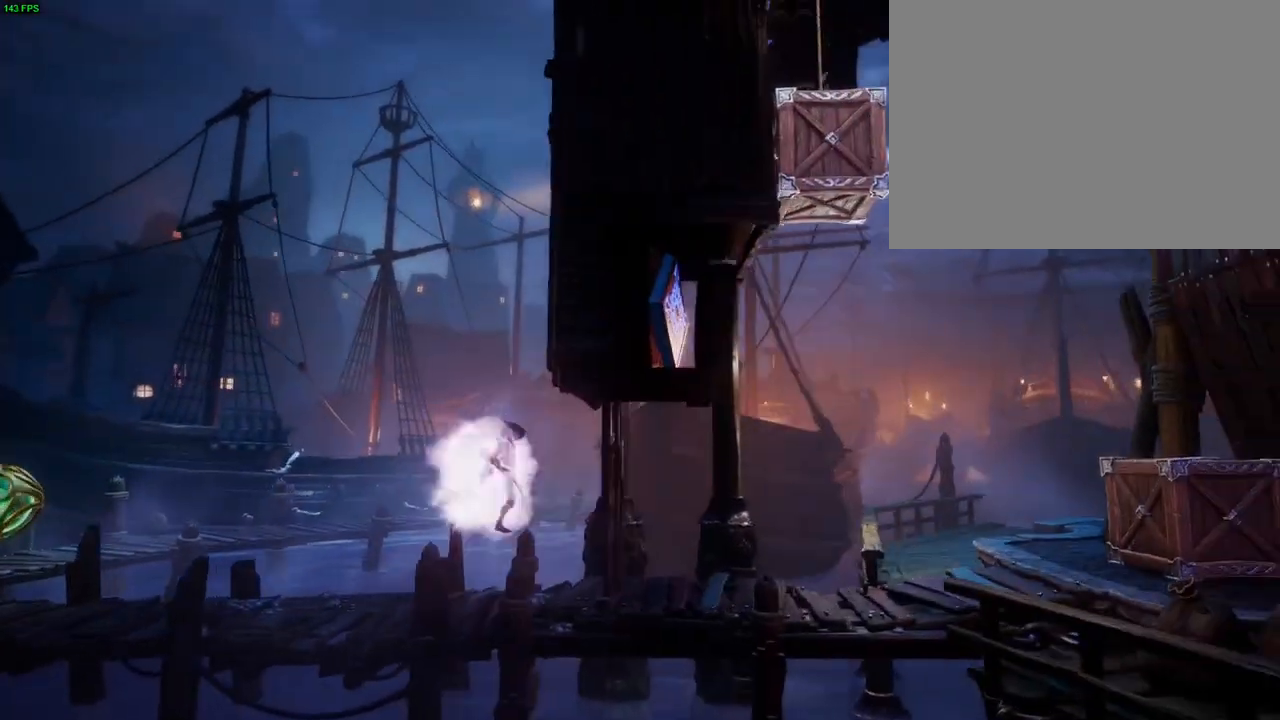
{"dt_ms": 1000, "buttons": [], "left_stick": "center", "right_stick": "right", "button_events": []}
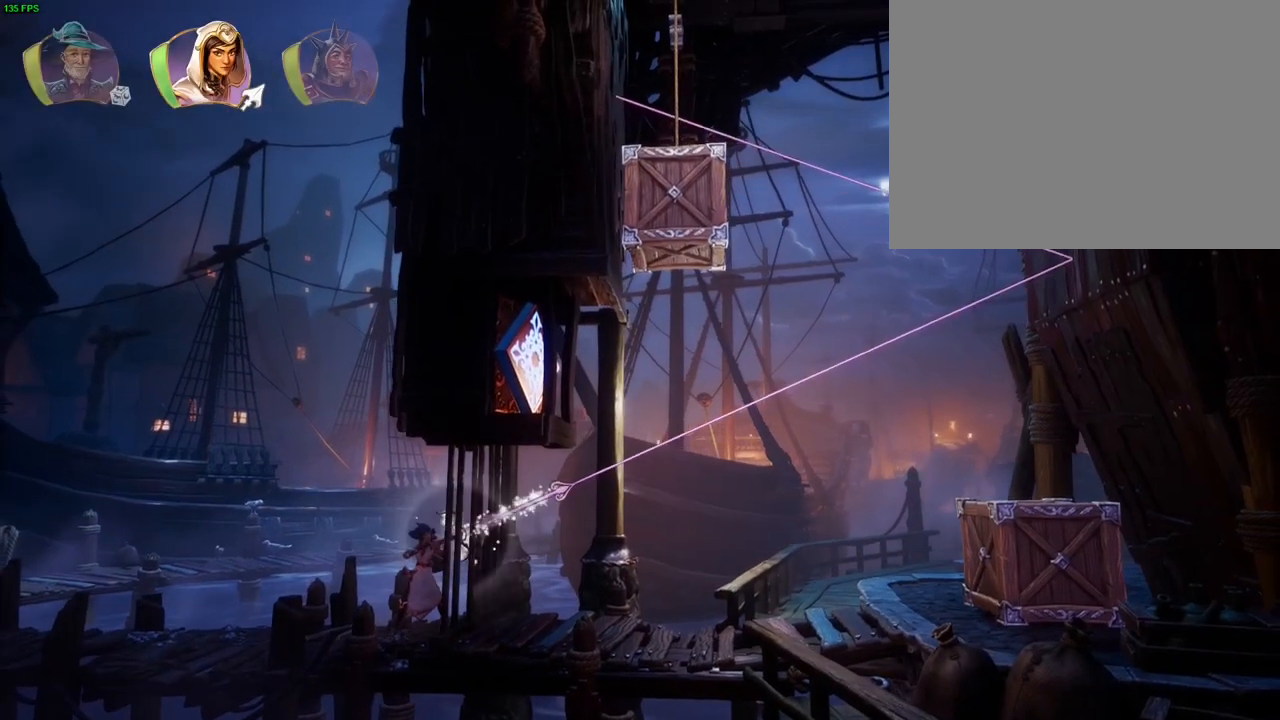
{"dt_ms": 500, "buttons": [], "left_stick": "center", "right_stick": "center", "button_events": [[367, "L1", "down"], [450, "L1", "up"]]}
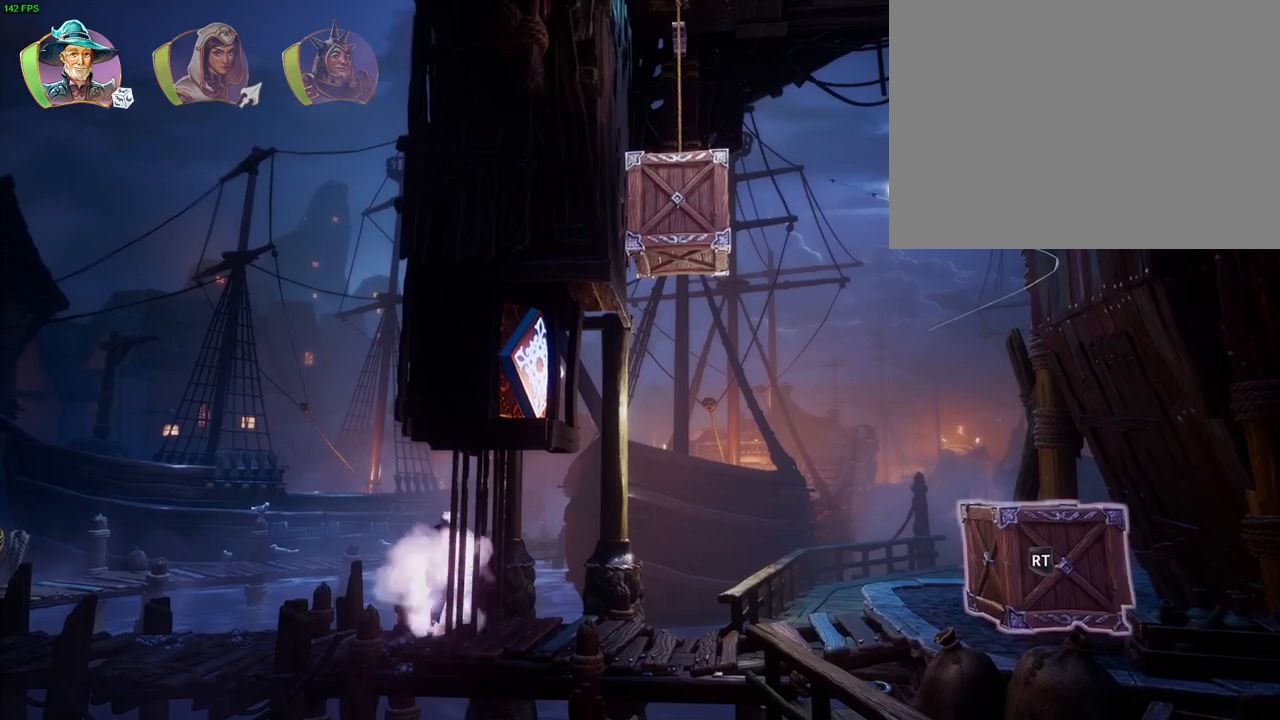
{"dt_ms": 500, "buttons": ["L2"], "left_stick": "center", "right_stick": "center", "button_events": [[150, "L2", "down"]]}
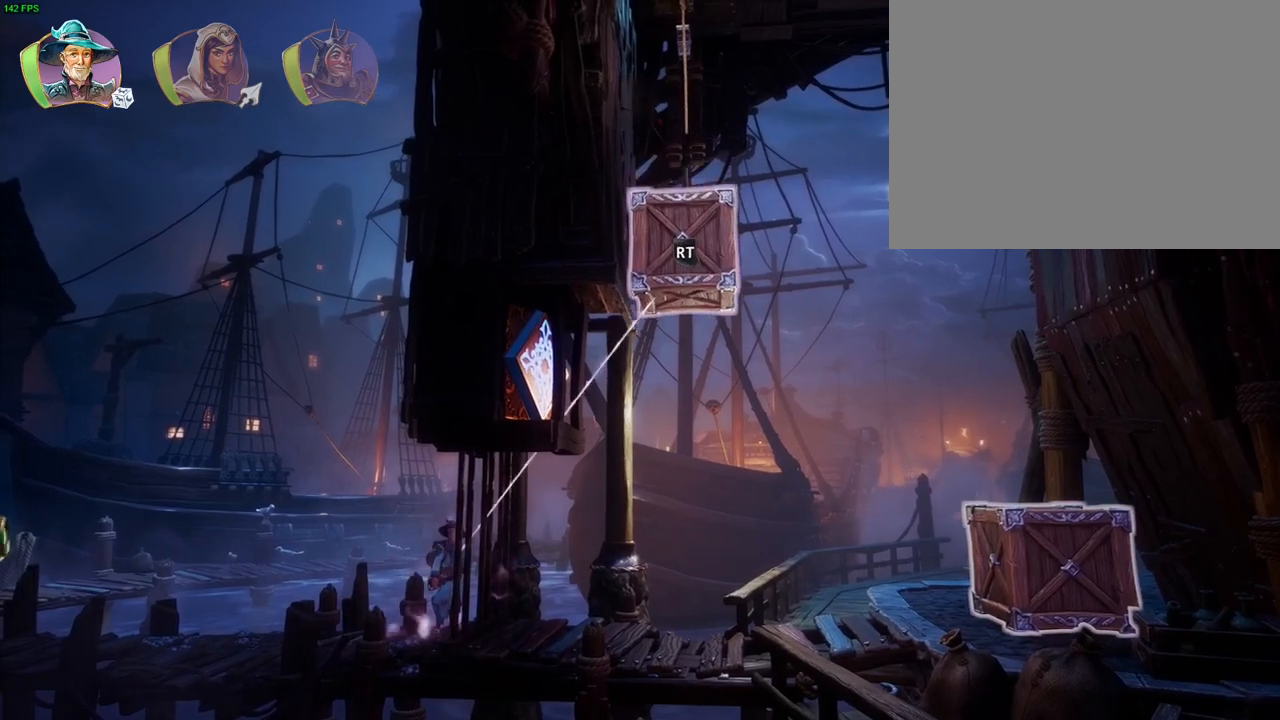
{"dt_ms": 500, "buttons": ["L2", "R2"], "left_stick": "center", "right_stick": "down-right", "button_events": [[17, "R2", "down"]]}
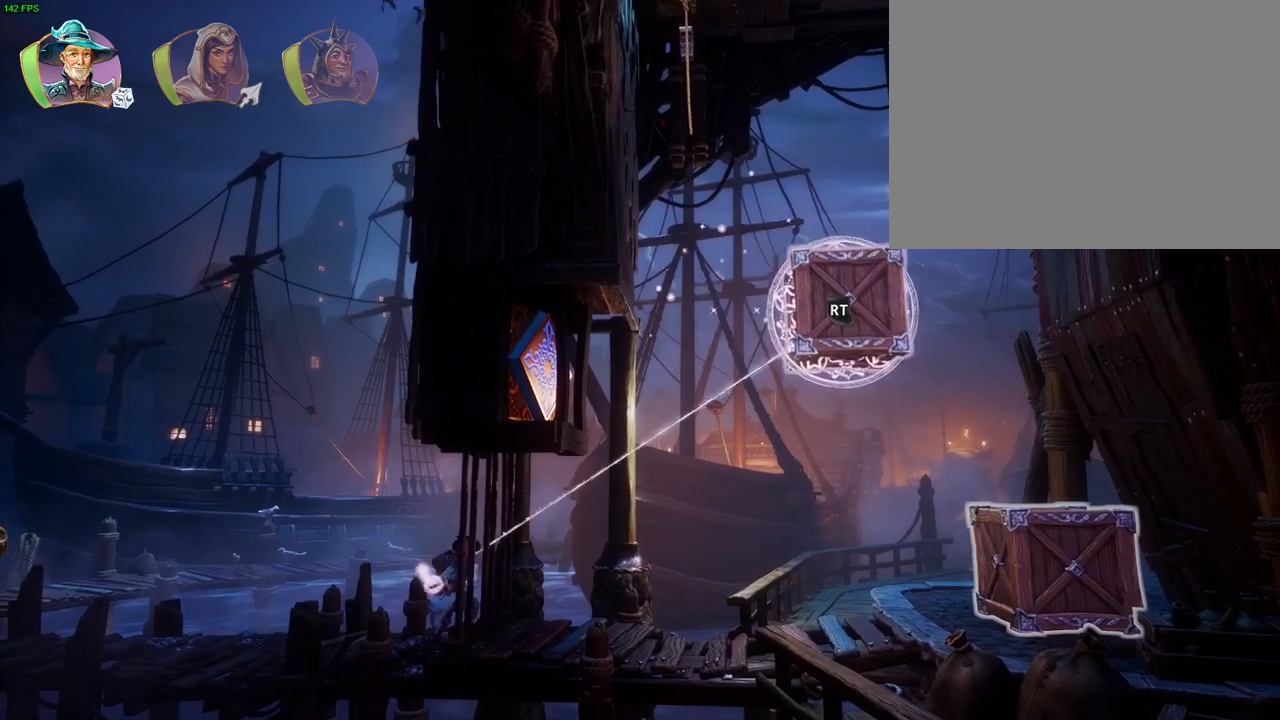
{"dt_ms": 500, "buttons": [], "left_stick": "center", "right_stick": "center", "button_events": [[267, "R2", "up"], [283, "L2", "up"], [350, "R1", "down"], [450, "R1", "up"]]}
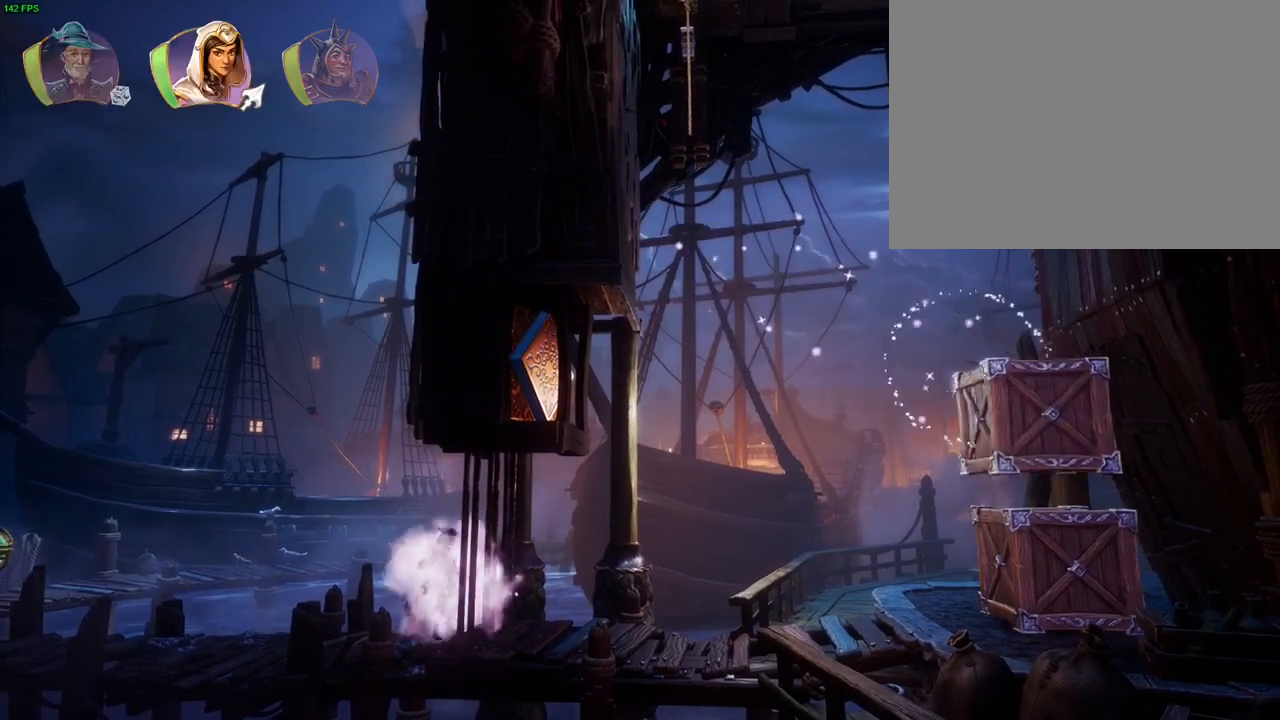
{"dt_ms": 500, "buttons": [], "left_stick": "center", "right_stick": "right", "button_events": []}
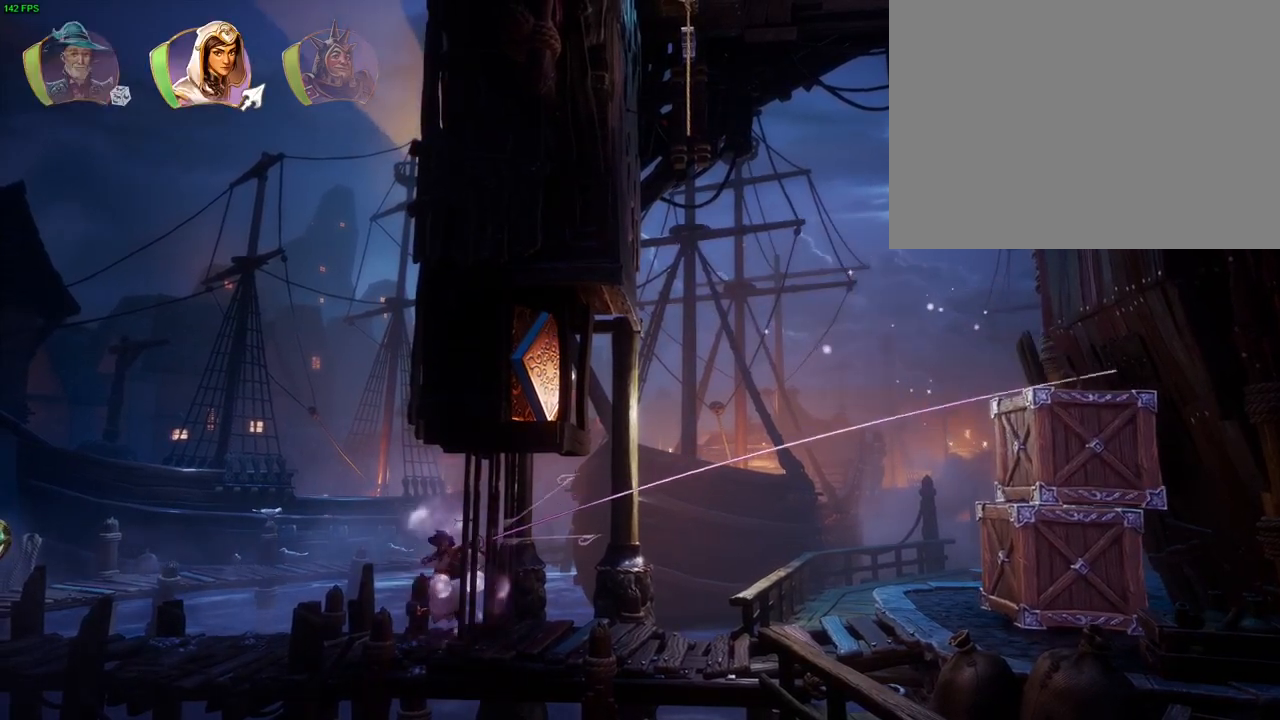
{"dt_ms": 500, "buttons": [], "left_stick": "center", "right_stick": "right", "button_events": []}
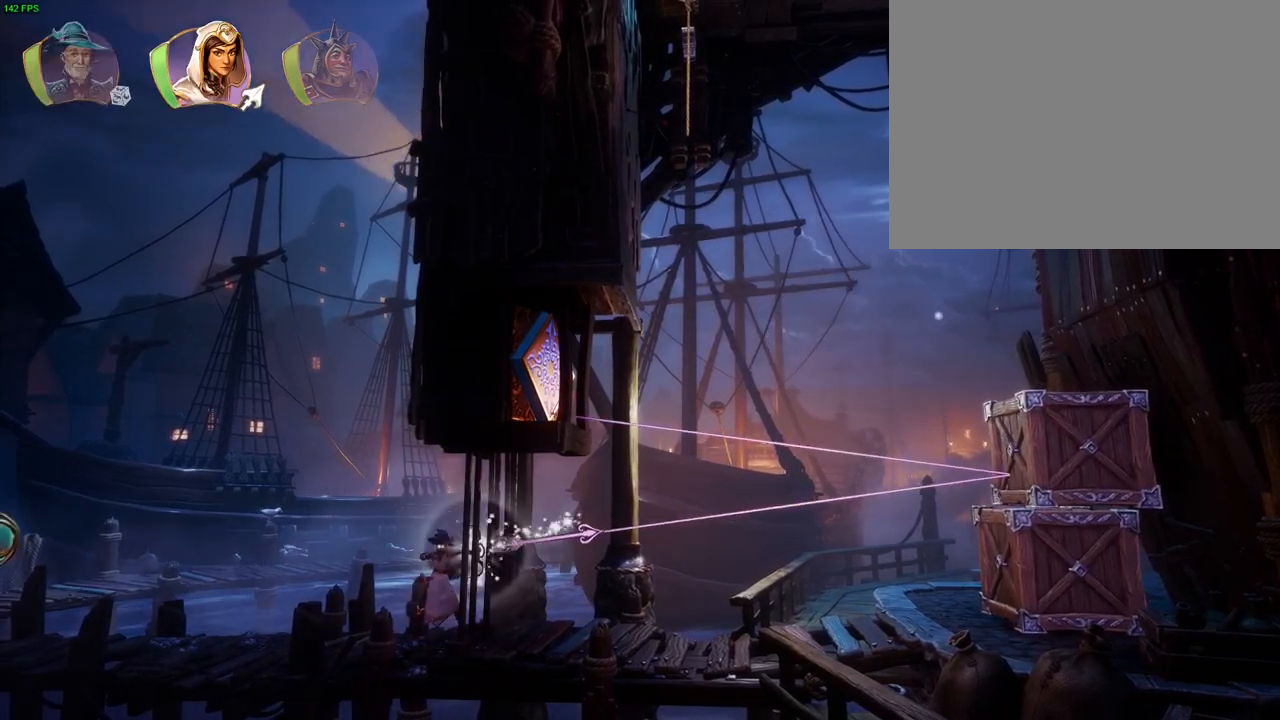
{"dt_ms": 500, "buttons": [], "left_stick": "up-right", "right_stick": "center", "button_events": []}
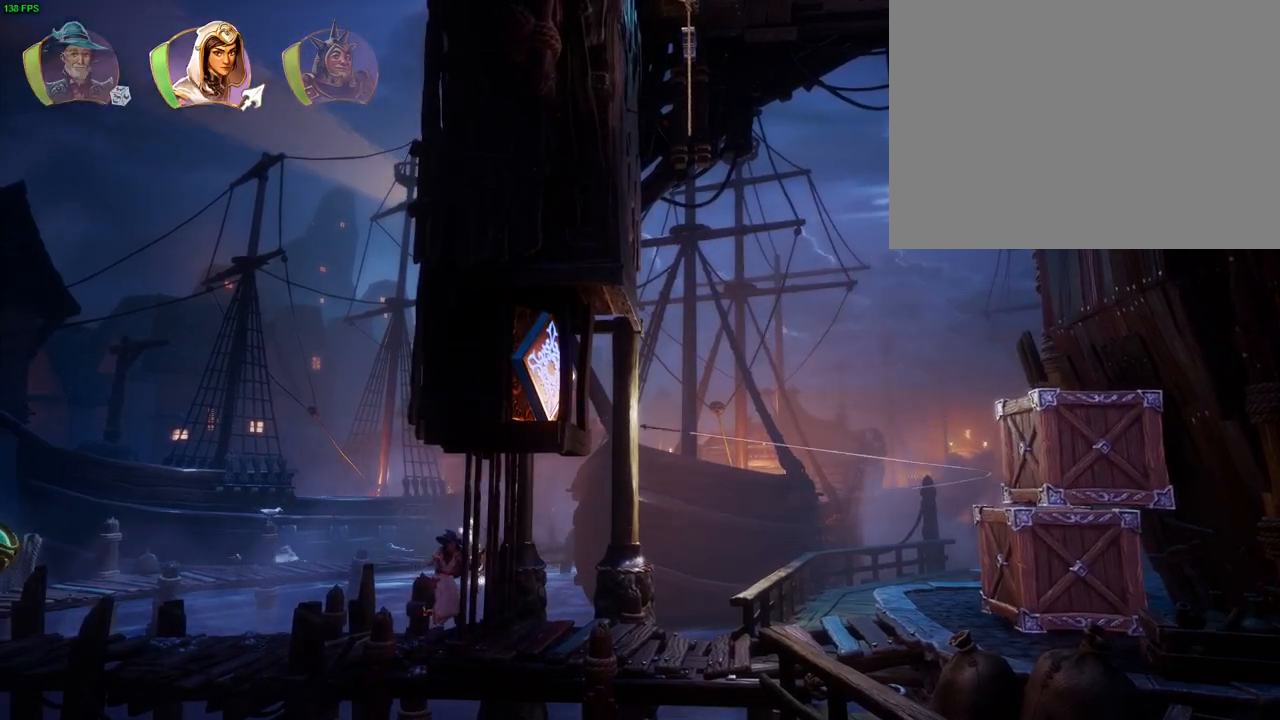
{"dt_ms": 500, "buttons": [], "left_stick": "up-right", "right_stick": "center", "button_events": [[200, "R1", "down"], [317, "R1", "up"]]}
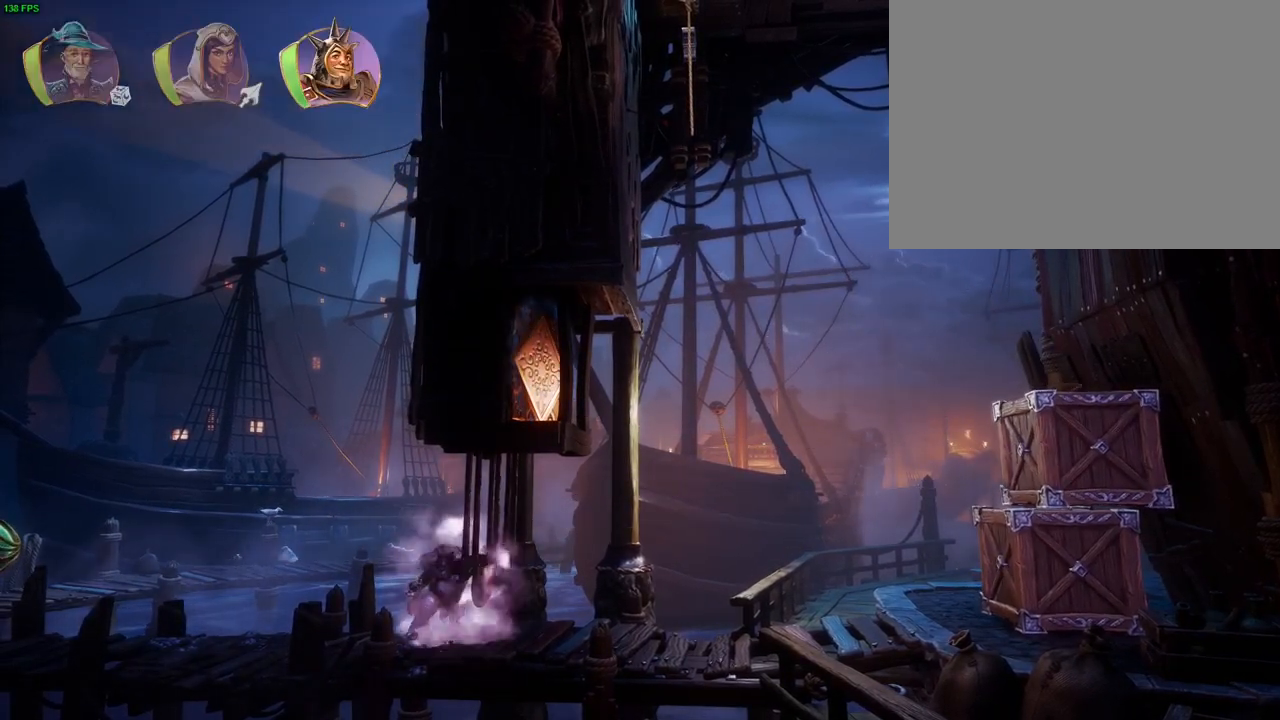
{"dt_ms": 500, "buttons": [], "left_stick": "up-right", "right_stick": "center", "button_events": [[333, "TRIANGLE", "down"], [450, "TRIANGLE", "up"]]}
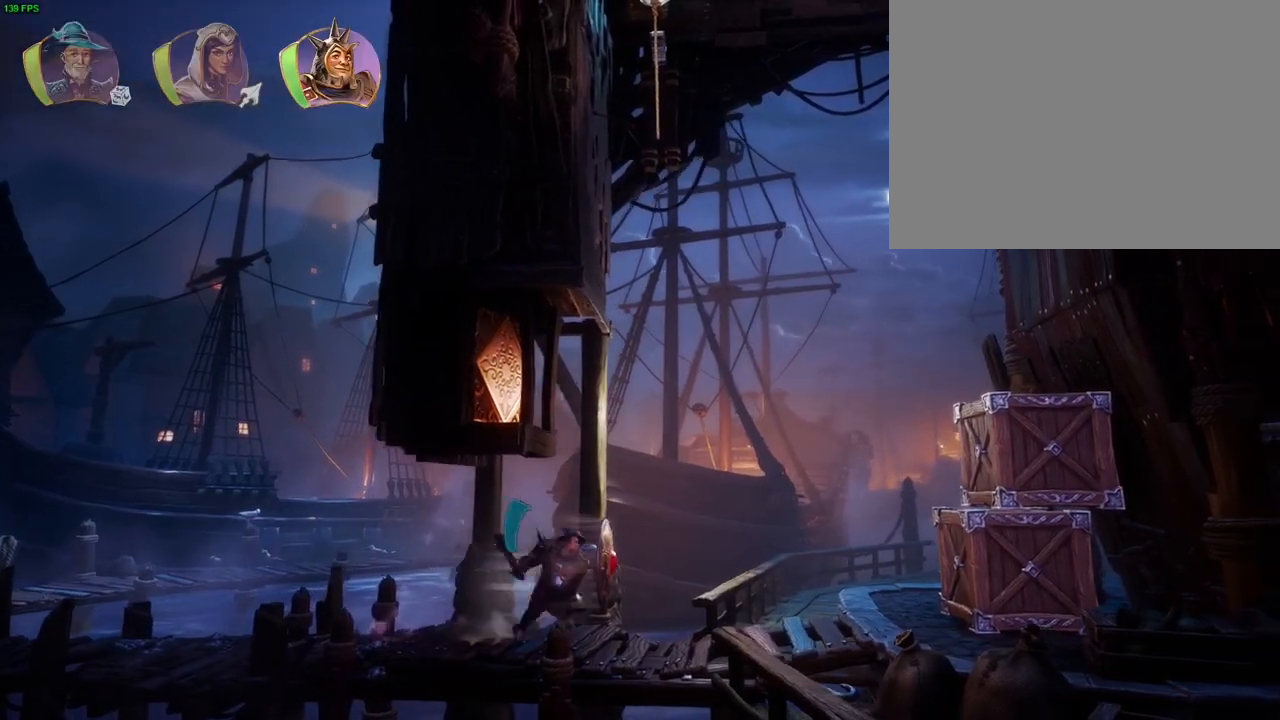
{"dt_ms": 500, "buttons": ["CROSS"], "left_stick": "up-right", "right_stick": "center", "button_events": [[83, "CROSS", "down"], [267, "CROSS", "up"], [283, "R1", "down"], [367, "TRIANGLE", "down"], [417, "R1", "up"], [433, "TRIANGLE", "up"], [500, "CROSS", "down"]]}
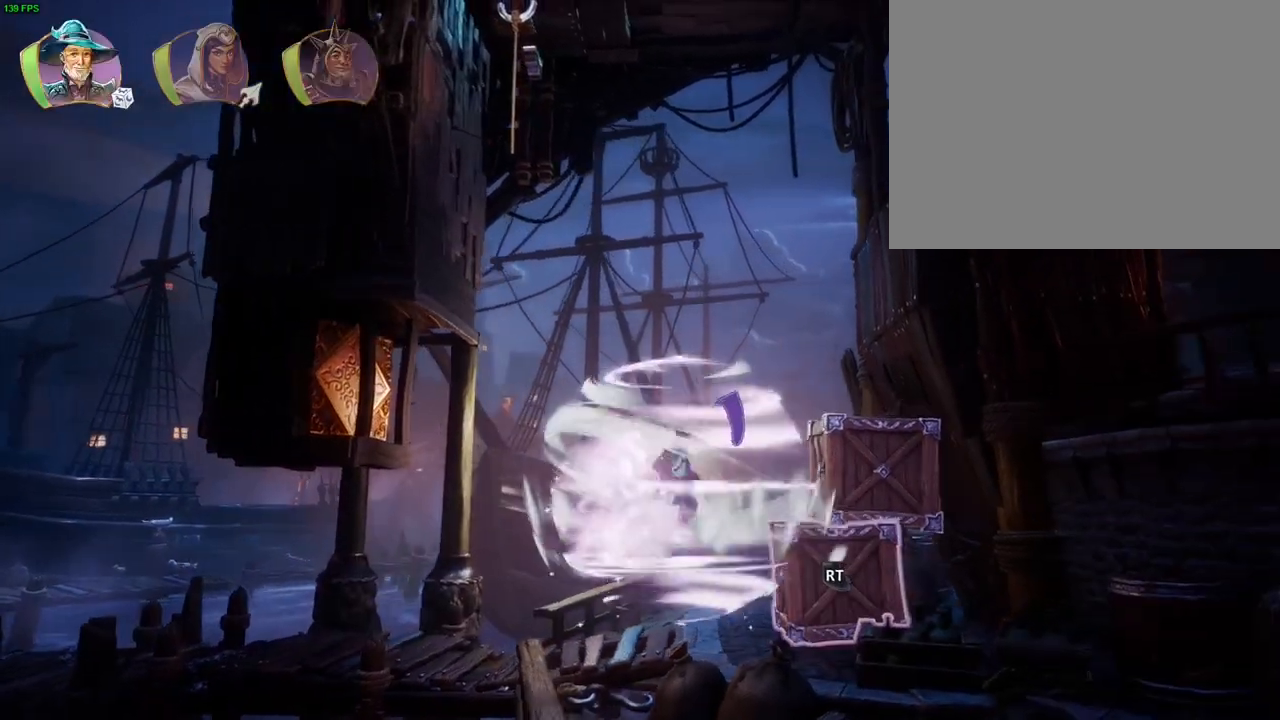
{"dt_ms": 500, "buttons": [], "left_stick": "up-right", "right_stick": "center", "button_events": [[83, "CROSS", "up"], [117, "CROSS", "down"], [217, "CROSS", "up"], [283, "CROSS", "down"], [350, "CROSS", "up"], [417, "CROSS", "down"], [500, "CROSS", "up"]]}
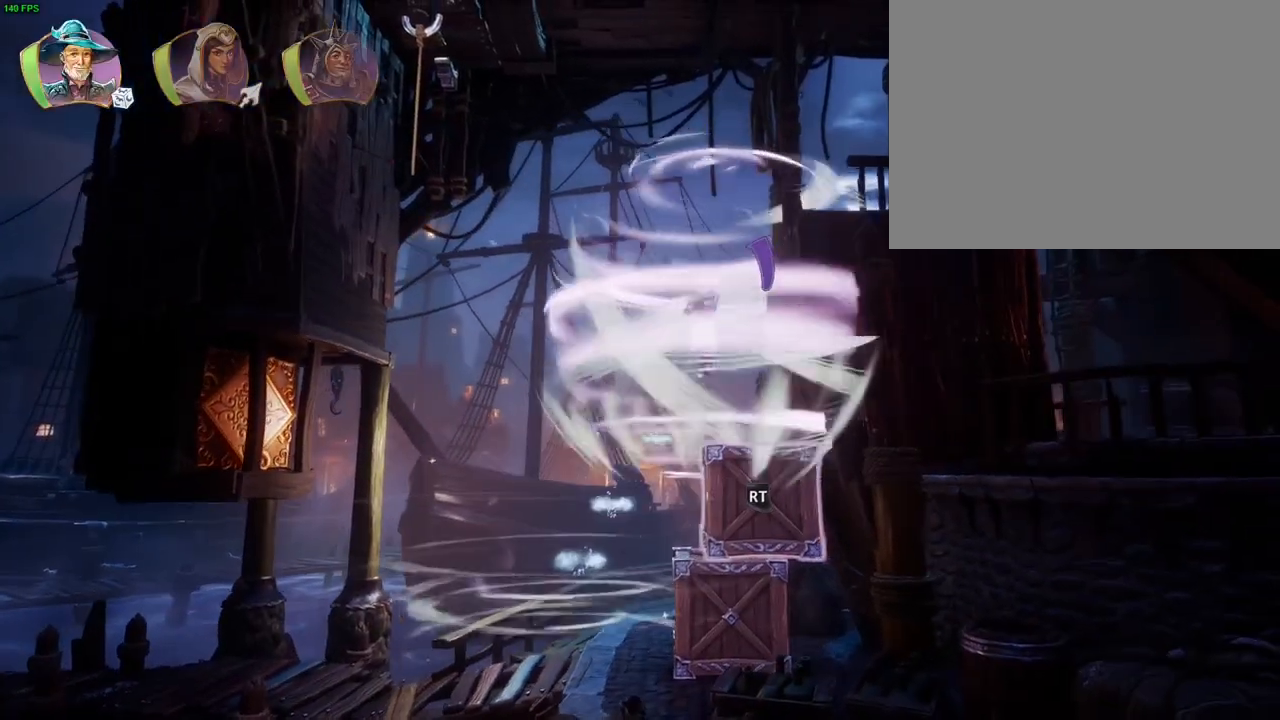
{"dt_ms": 500, "buttons": [], "left_stick": "up-right", "right_stick": "center", "button_events": [[50, "CROSS", "down"], [350, "CROSS", "up"], [400, "L1", "down"], [467, "L1", "up"]]}
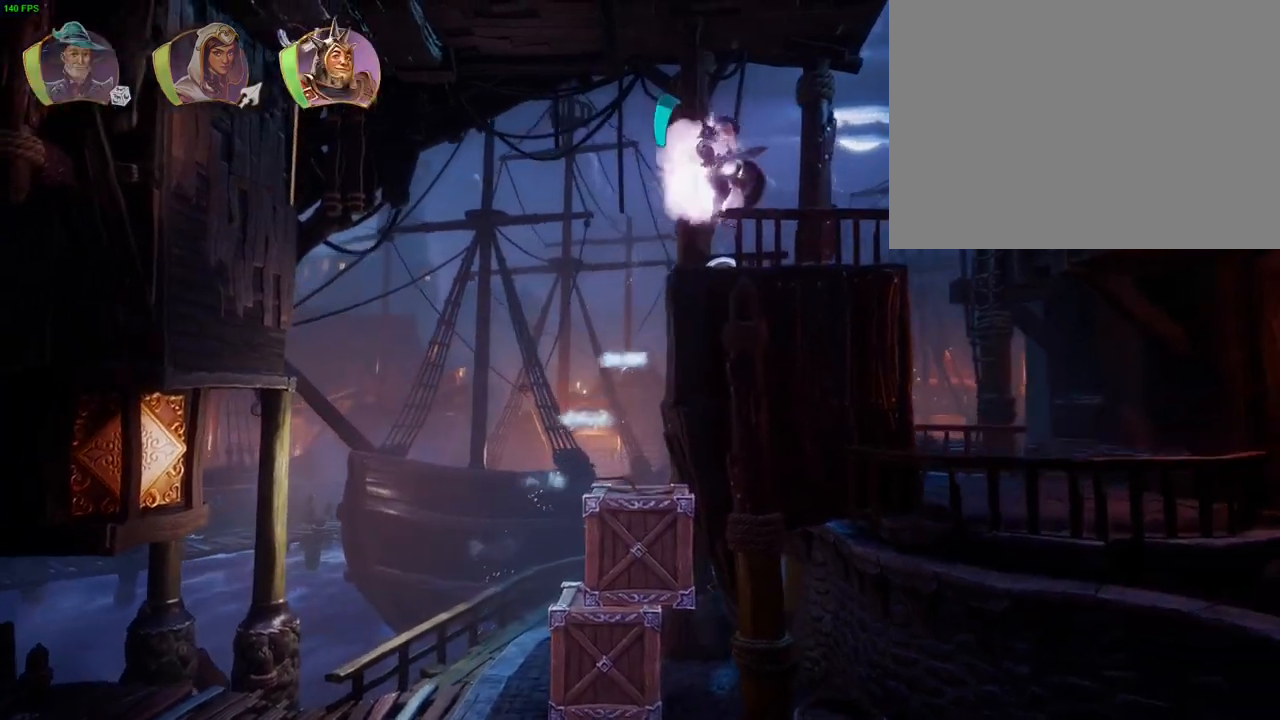
{"dt_ms": 500, "buttons": [], "left_stick": "up-right", "right_stick": "center", "button_events": []}
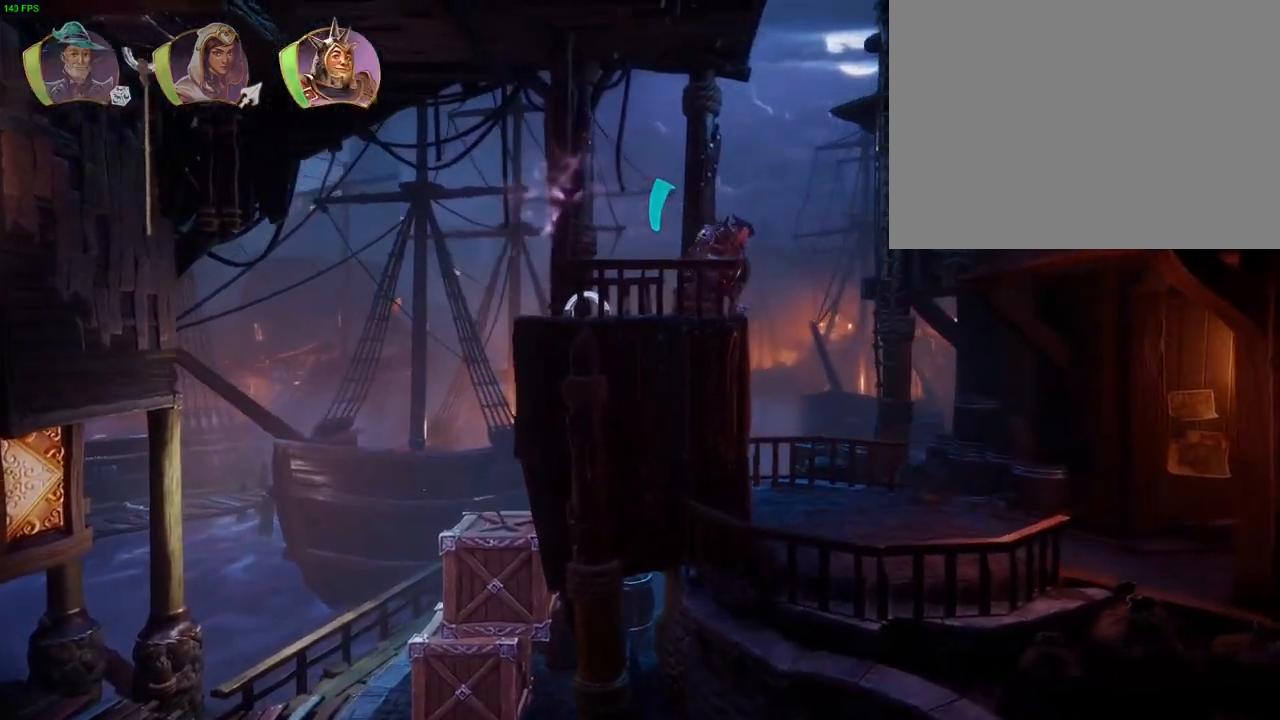
{"dt_ms": 500, "buttons": [], "left_stick": "up-right", "right_stick": "center", "button_events": []}
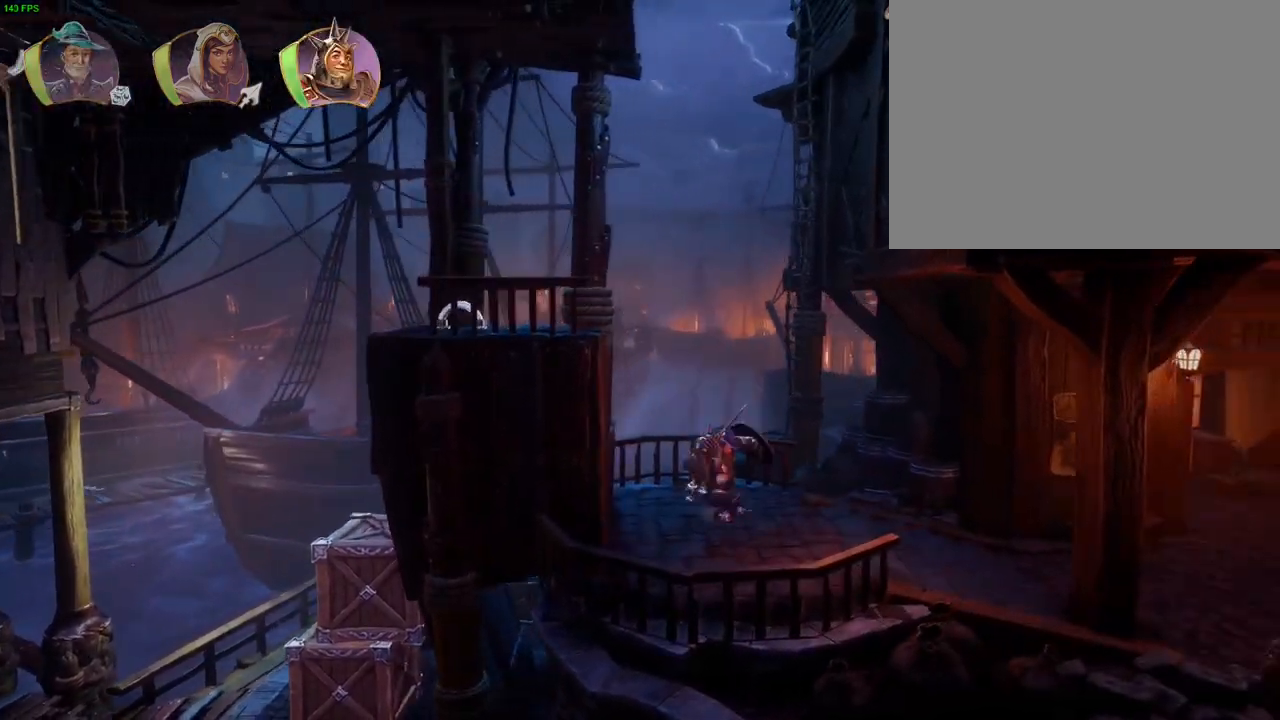
{"dt_ms": 500, "buttons": [], "left_stick": "up-right", "right_stick": "center", "button_events": [[33, "TRIANGLE", "down"], [133, "TRIANGLE", "up"]]}
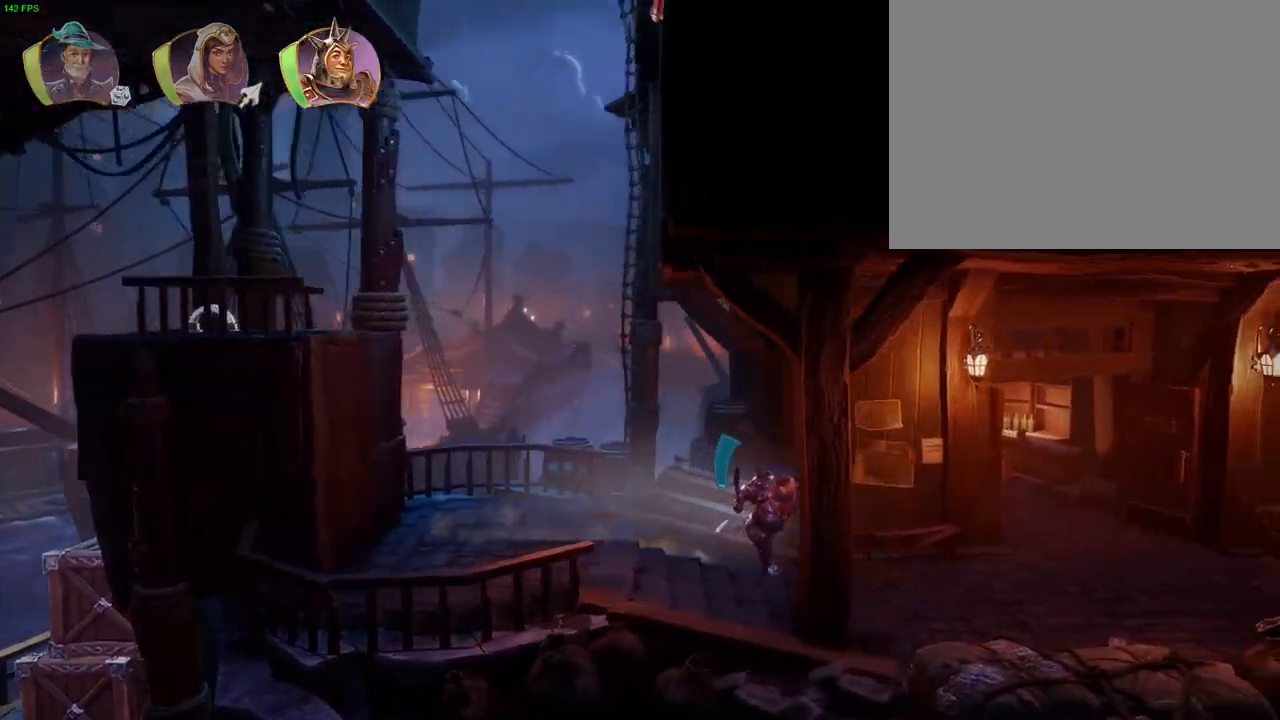
{"dt_ms": 500, "buttons": [], "left_stick": "up-right", "right_stick": "center", "button_events": [[33, "CROSS", "down"], [400, "CROSS", "up"]]}
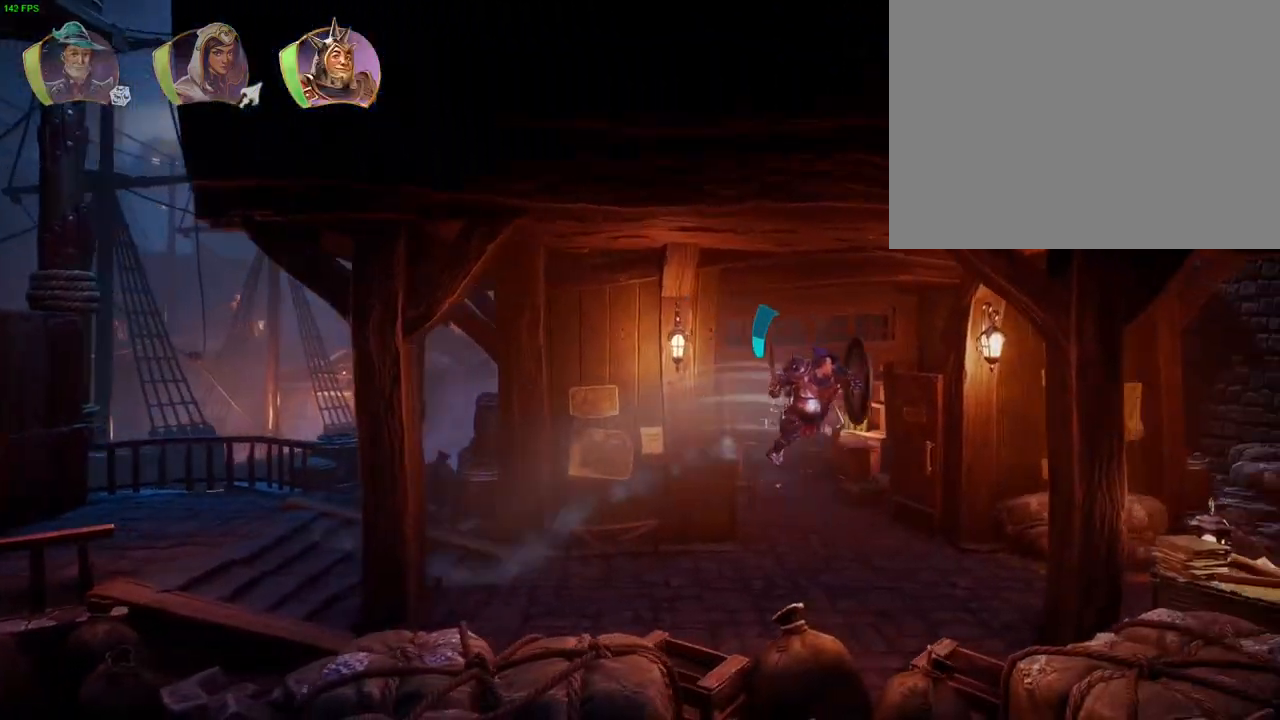
{"dt_ms": 500, "buttons": ["CROSS"], "left_stick": "up-right", "right_stick": "center", "button_events": [[200, "CROSS", "down"]]}
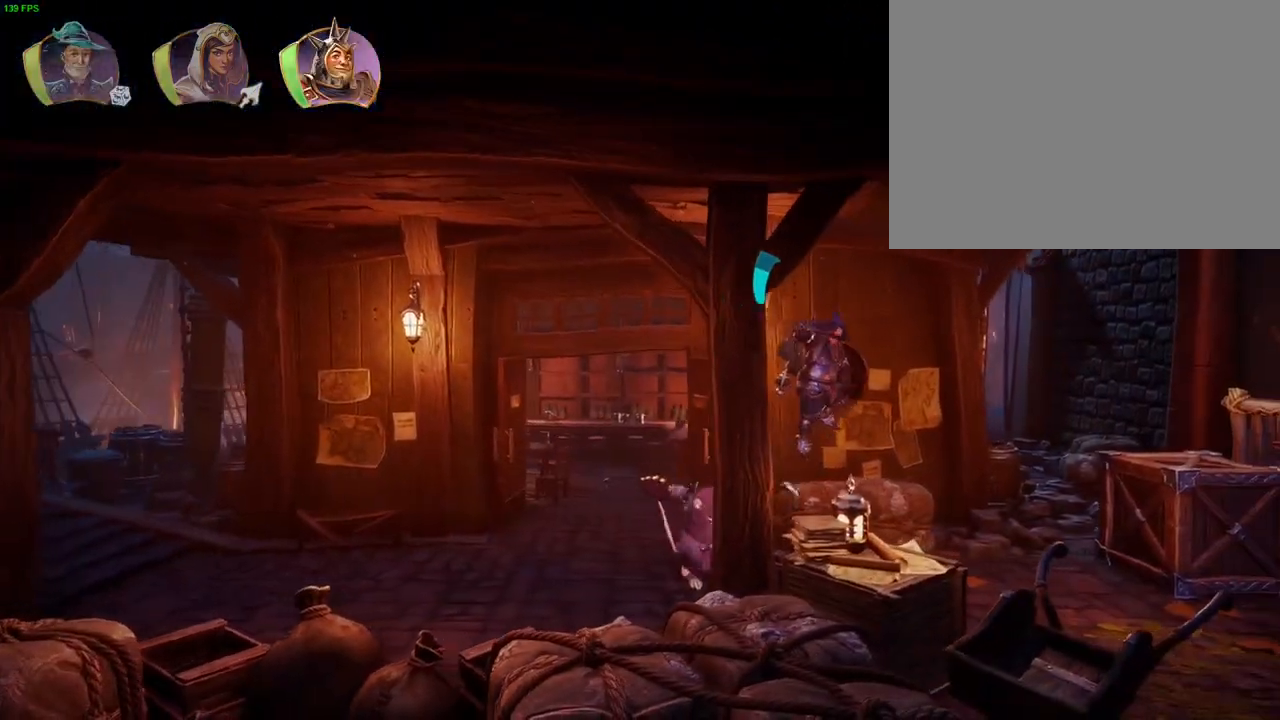
{"dt_ms": 500, "buttons": [], "left_stick": "up-right", "right_stick": "center", "button_events": [[133, "CROSS", "up"]]}
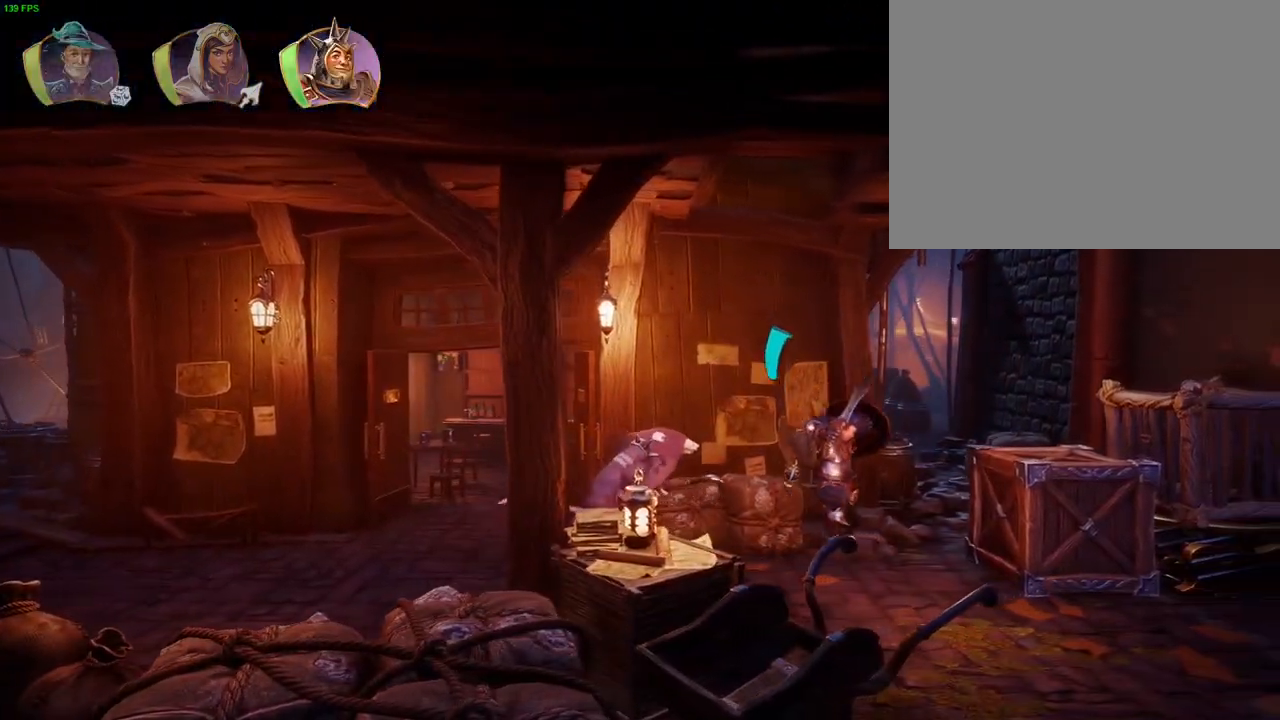
{"dt_ms": 500, "buttons": [], "left_stick": "up-right", "right_stick": "center", "button_events": [[50, "CROSS", "down"], [300, "R1", "down"], [367, "CROSS", "up"], [417, "R1", "up"]]}
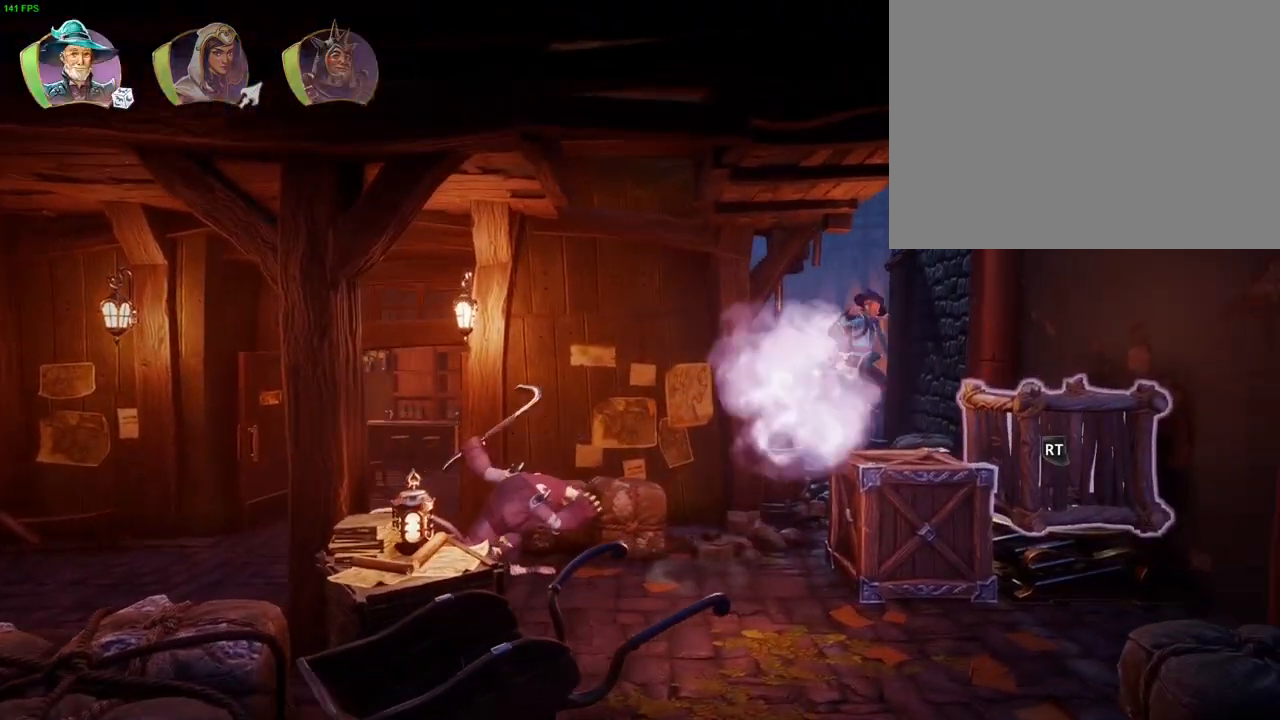
{"dt_ms": 500, "buttons": ["TRIANGLE"], "left_stick": "up-right", "right_stick": "center", "button_events": [[183, "CROSS", "down"], [383, "CROSS", "up"], [433, "TRIANGLE", "down"]]}
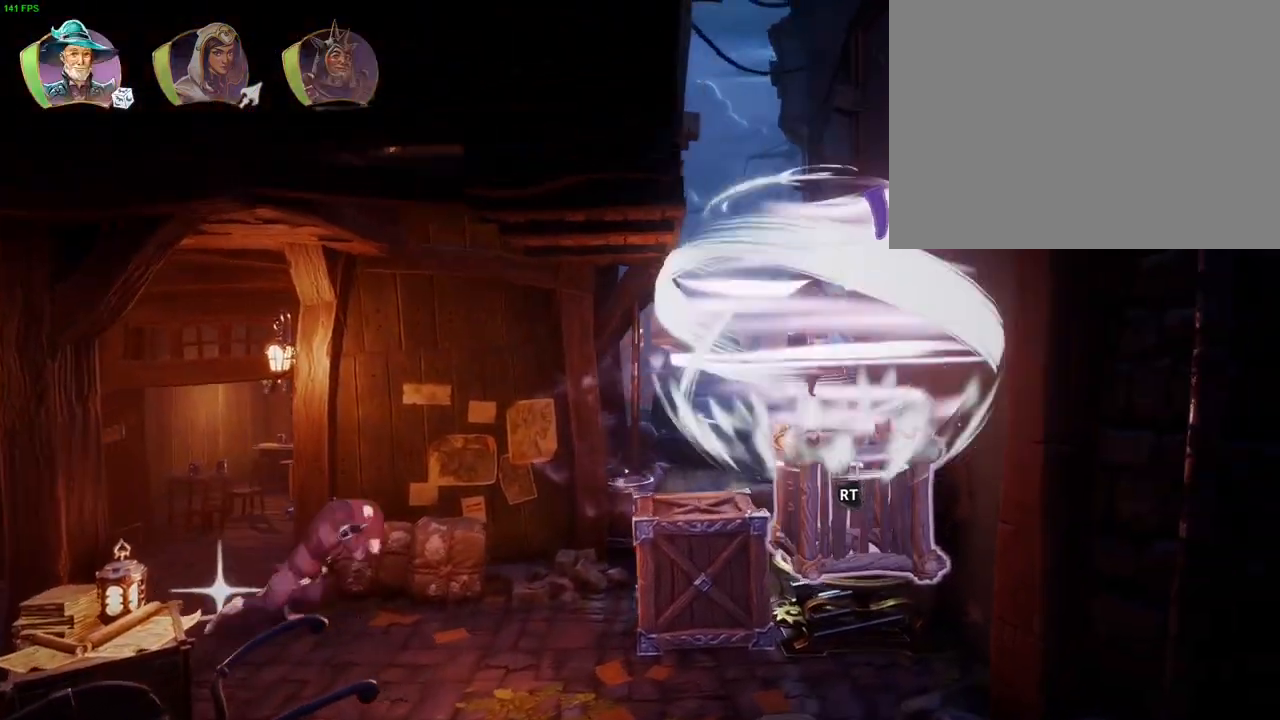
{"dt_ms": 500, "buttons": [], "left_stick": "up-right", "right_stick": "center", "button_events": [[17, "TRIANGLE", "up"], [100, "CROSS", "down"], [183, "CROSS", "up"], [217, "CROSS", "down"], [317, "CROSS", "up"], [367, "CROSS", "down"], [467, "CROSS", "up"]]}
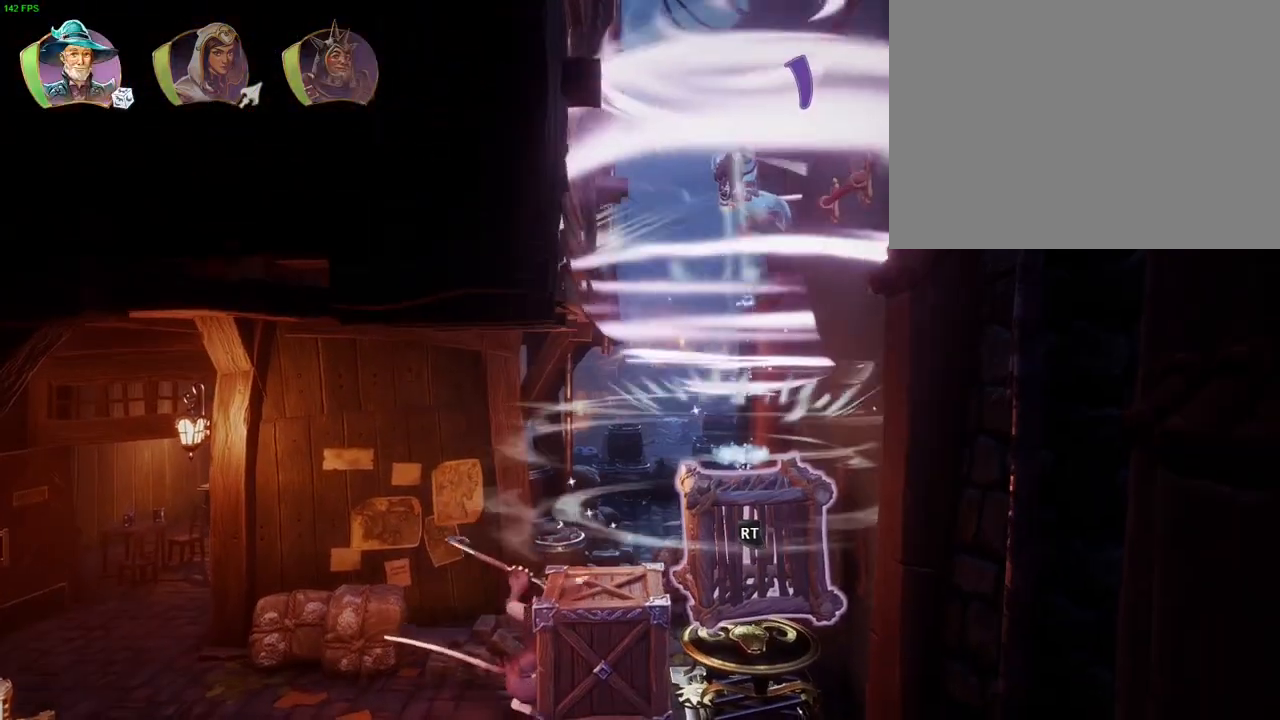
{"dt_ms": 500, "buttons": ["CROSS"], "left_stick": "up-right", "right_stick": "center", "button_events": [[17, "CROSS", "down"], [117, "CROSS", "up"], [183, "CROSS", "down"], [417, "CROSS", "up"], [467, "CROSS", "down"]]}
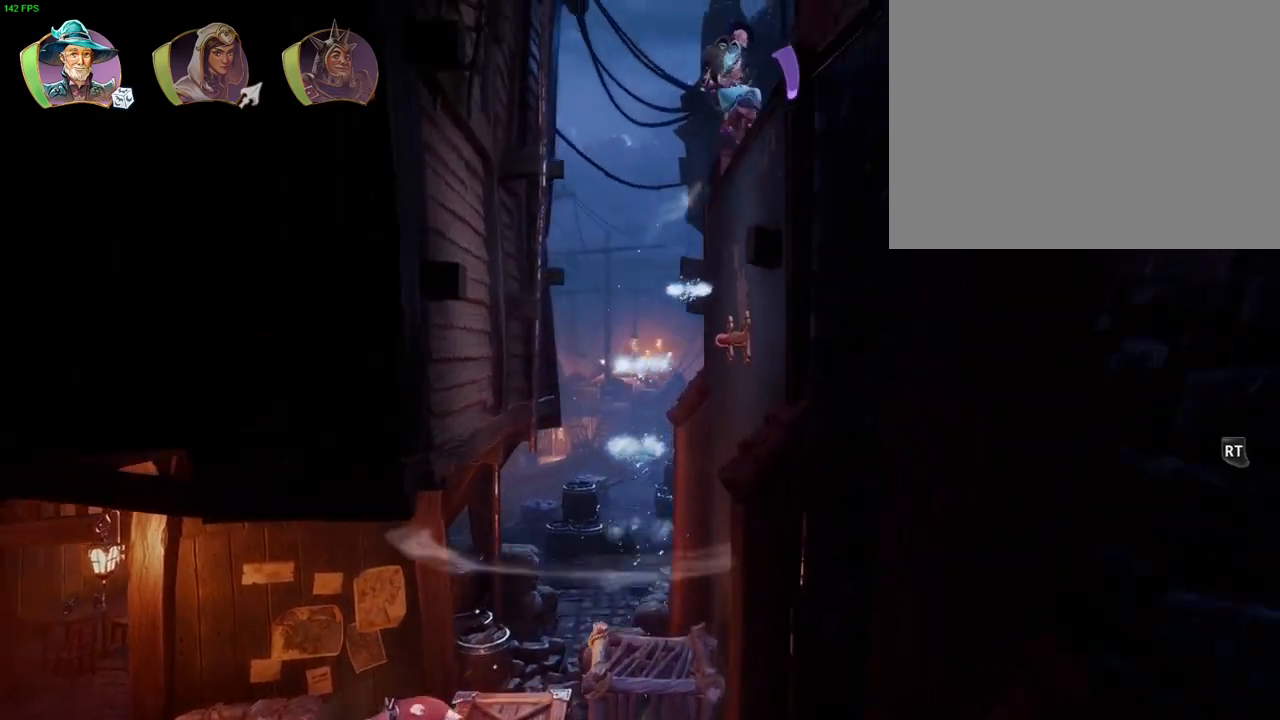
{"dt_ms": 500, "buttons": [], "left_stick": "up-right", "right_stick": "center", "button_events": [[183, "CROSS", "up"], [217, "L1", "down"], [300, "L1", "up"]]}